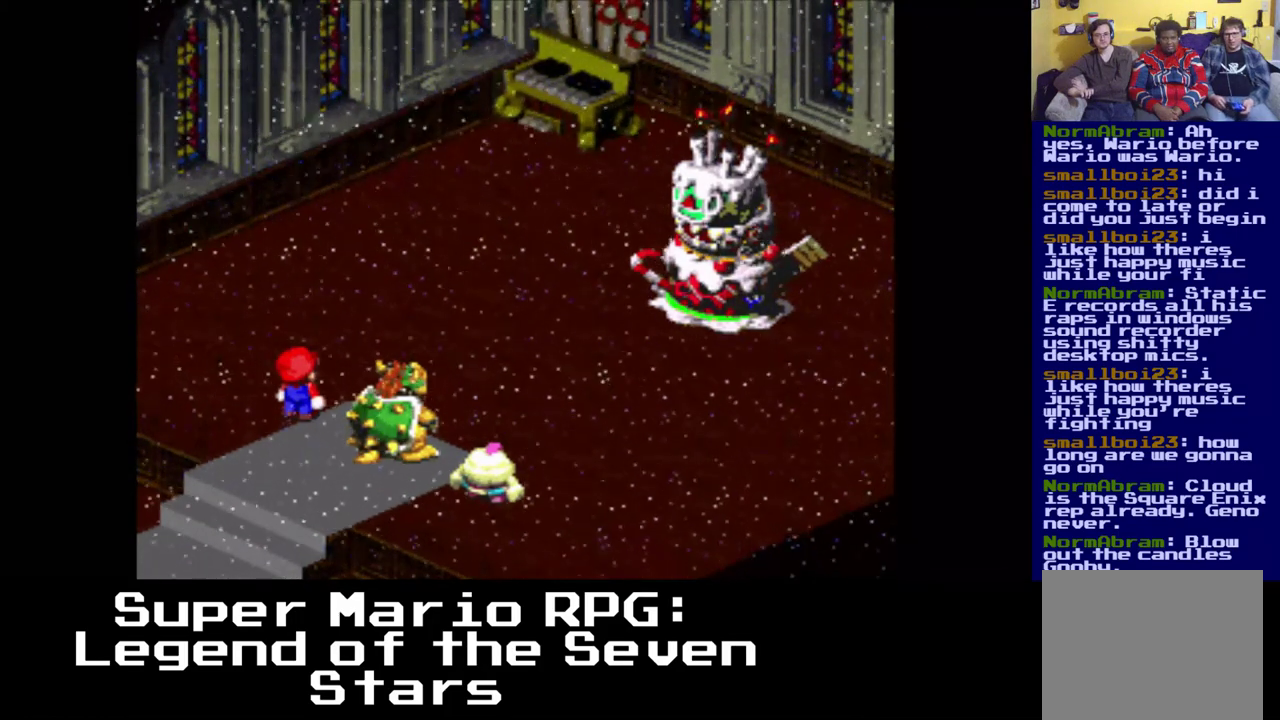
Gameplay with a controller (Xbox layout); each line is a JSON object with the inputs held at the frame after it. "events" lists button and stick changes between this image and that frame as [ms after this image, input, new state], when the widget could be followed in between. Not read: left_stick right_stick.
{"buttons": [], "events": []}
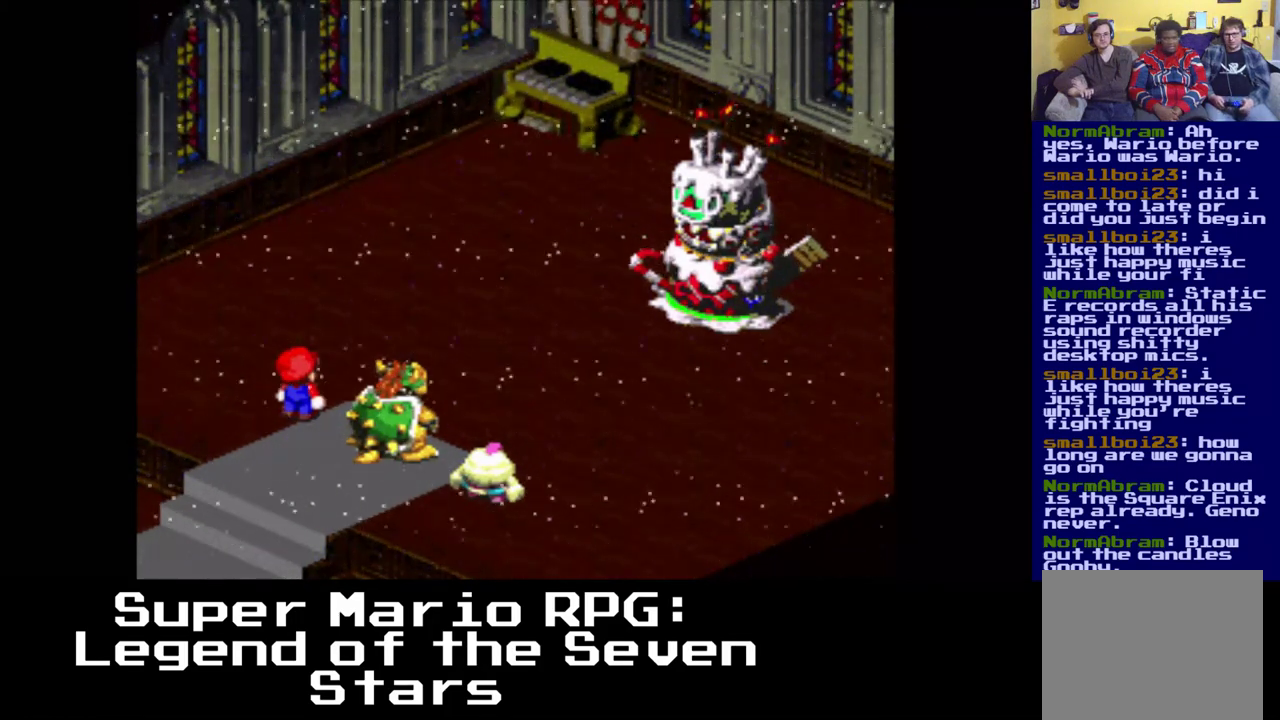
{"buttons": [], "events": [[267, "B", "down"], [450, "B", "up"]]}
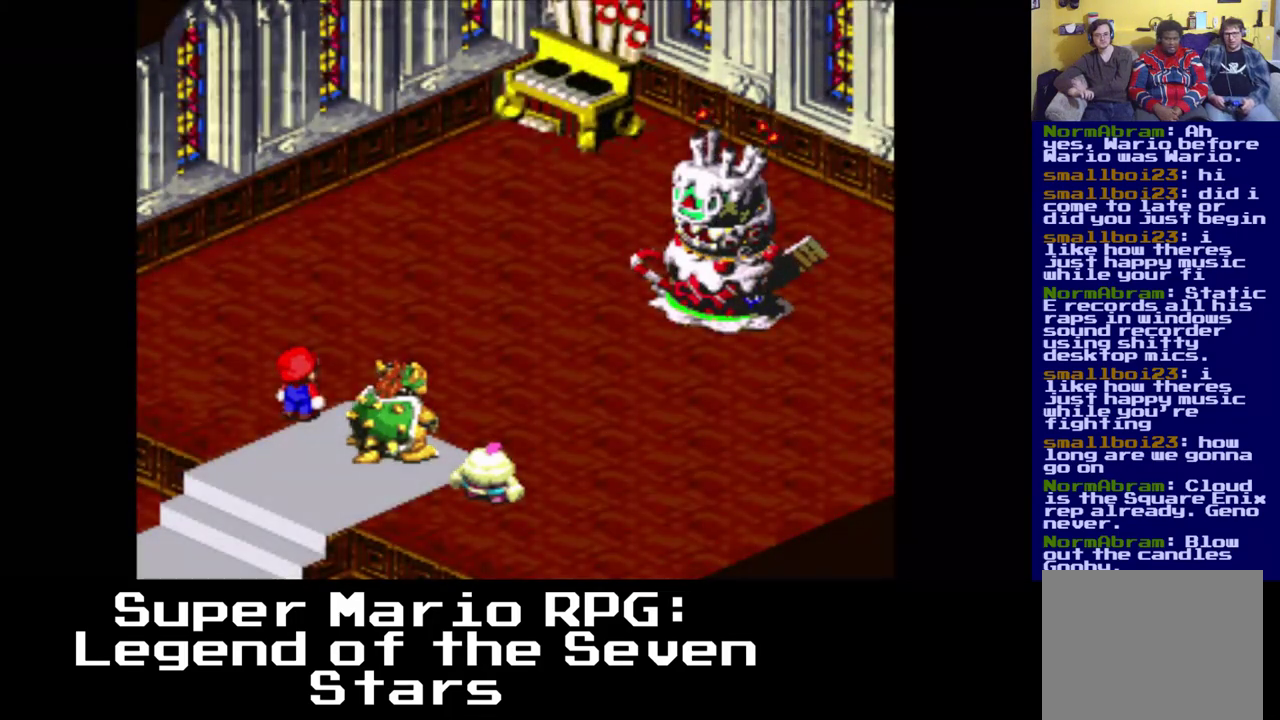
{"buttons": [], "events": []}
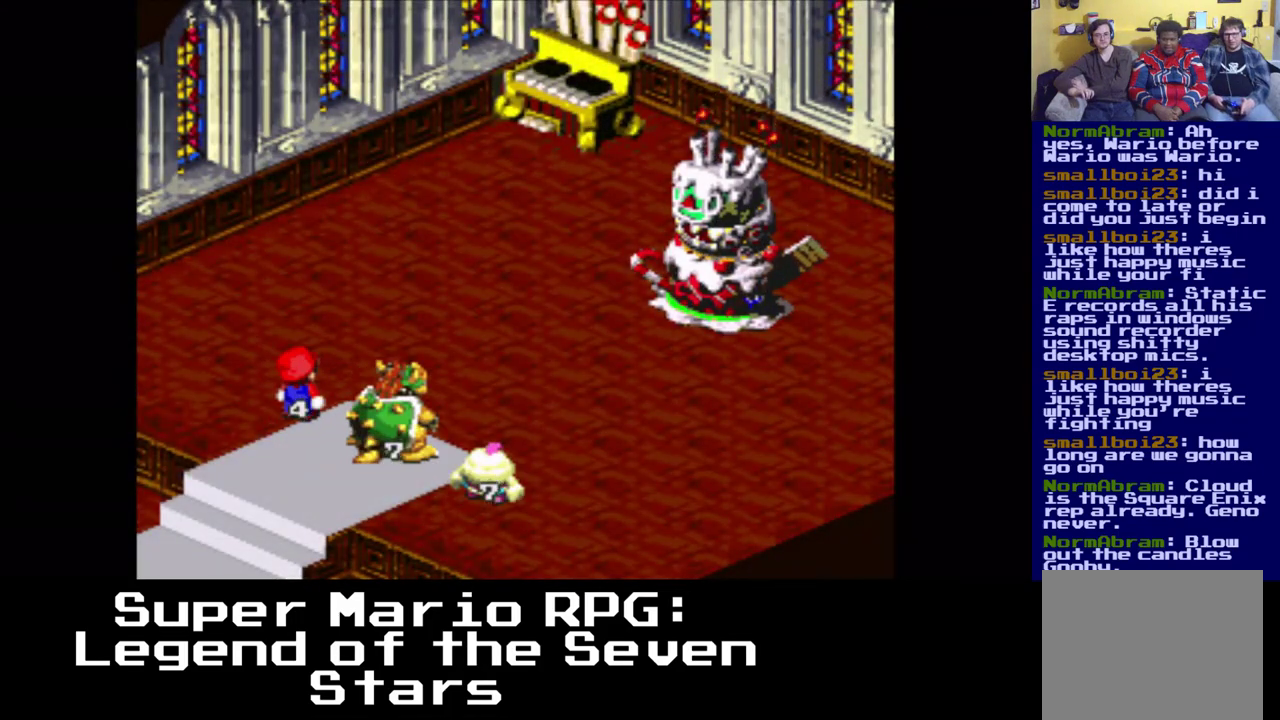
{"buttons": [], "events": []}
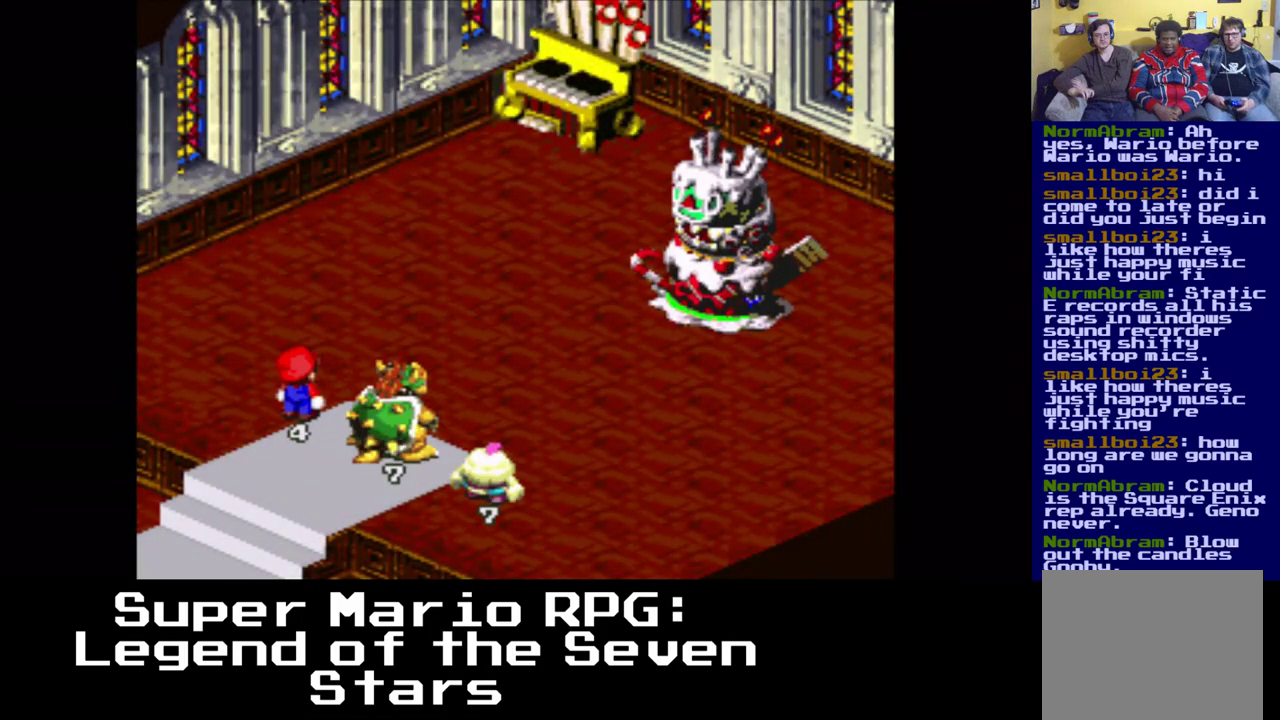
{"buttons": [], "events": []}
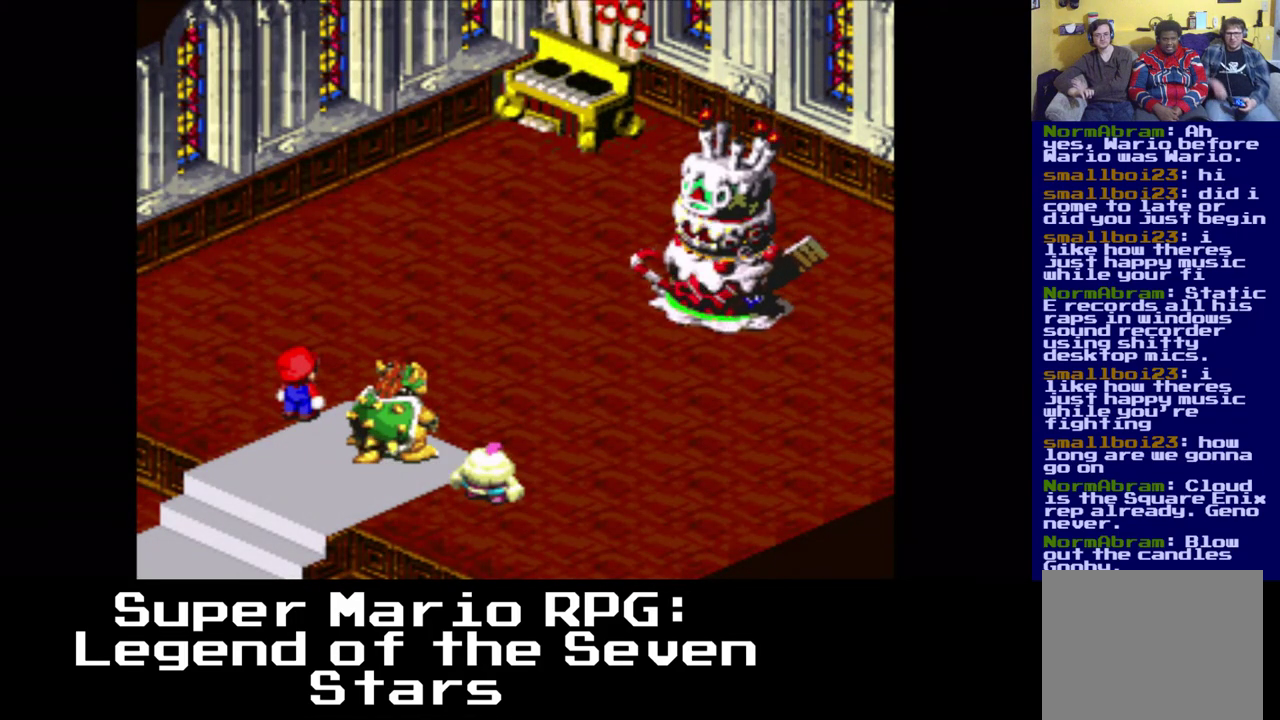
{"buttons": [], "events": []}
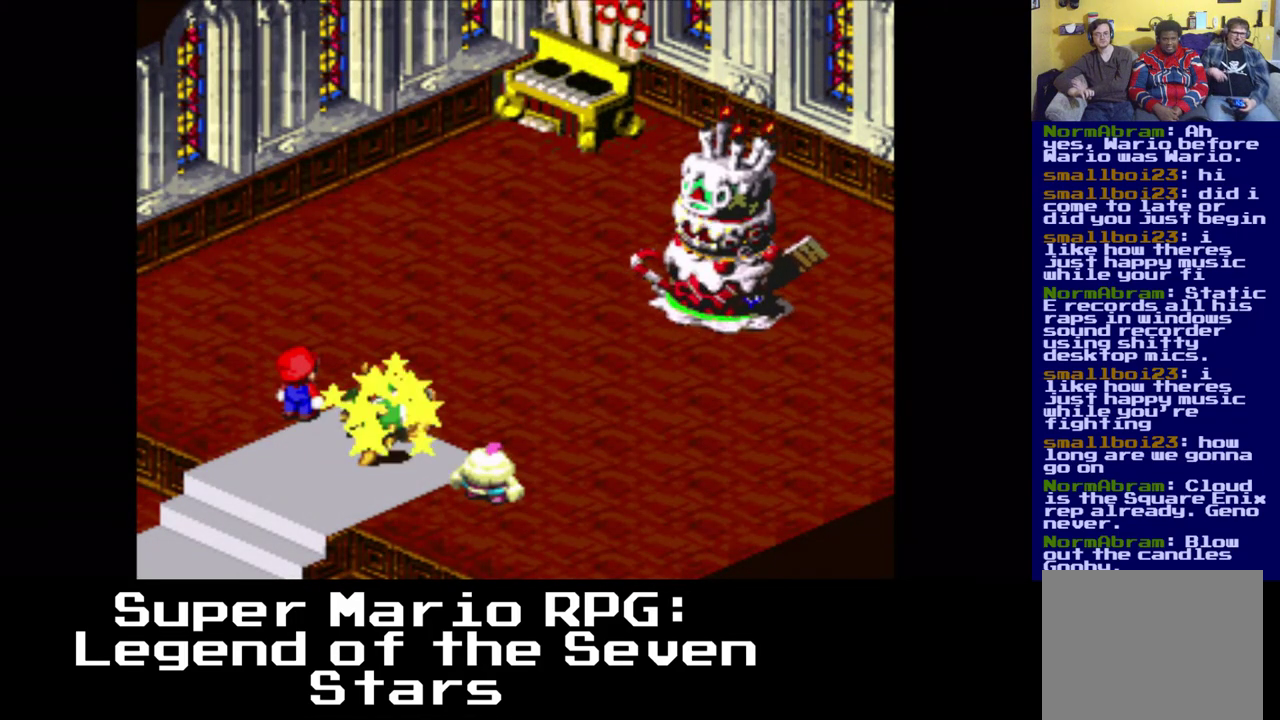
{"buttons": [], "events": []}
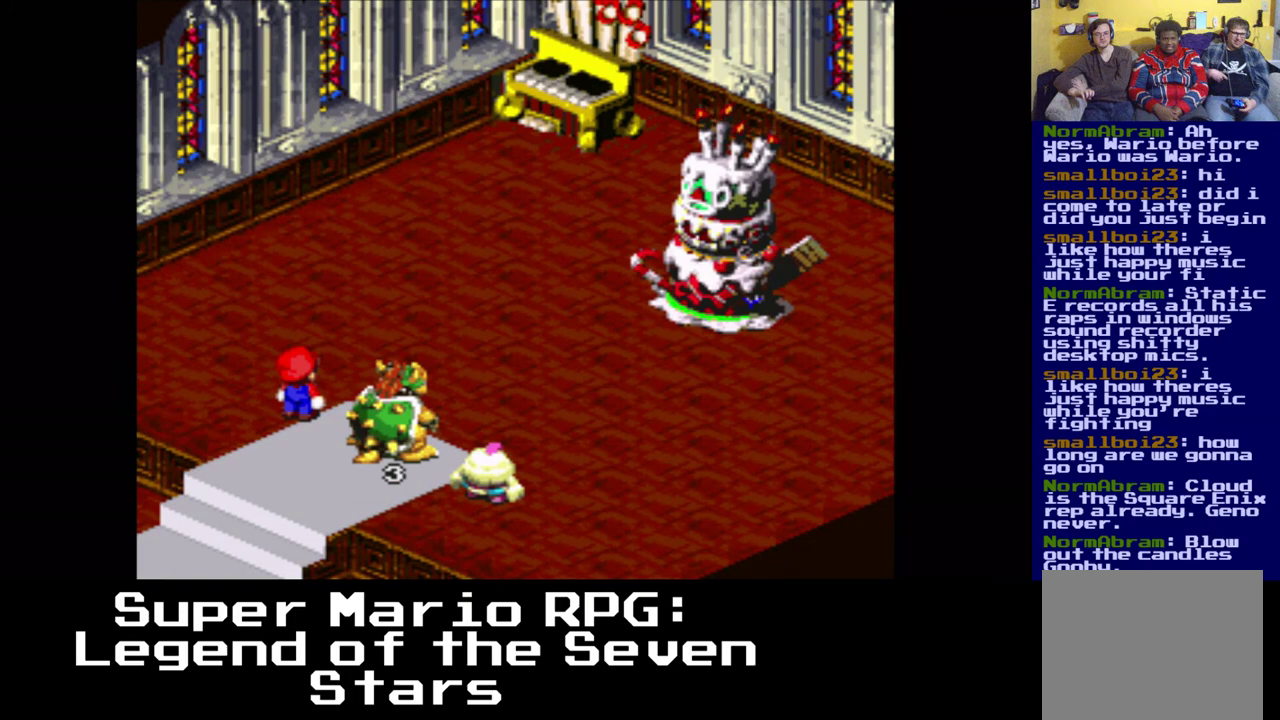
{"buttons": [], "events": []}
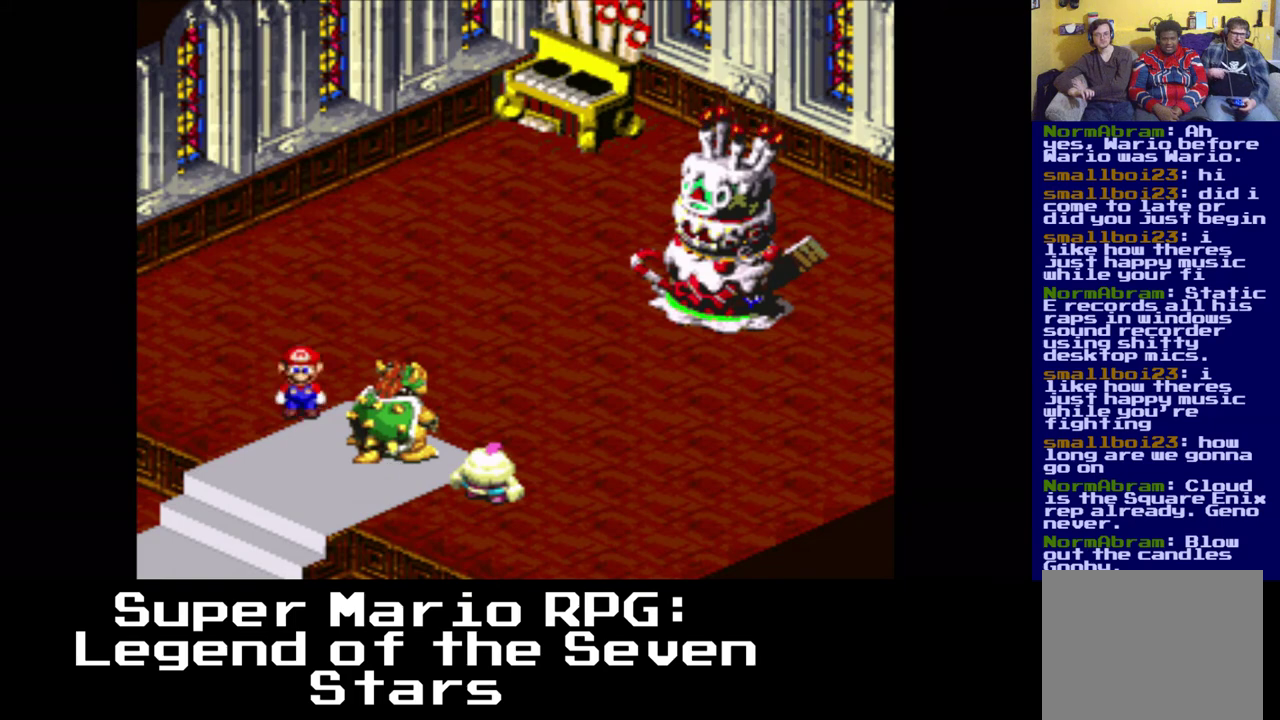
{"buttons": [], "events": []}
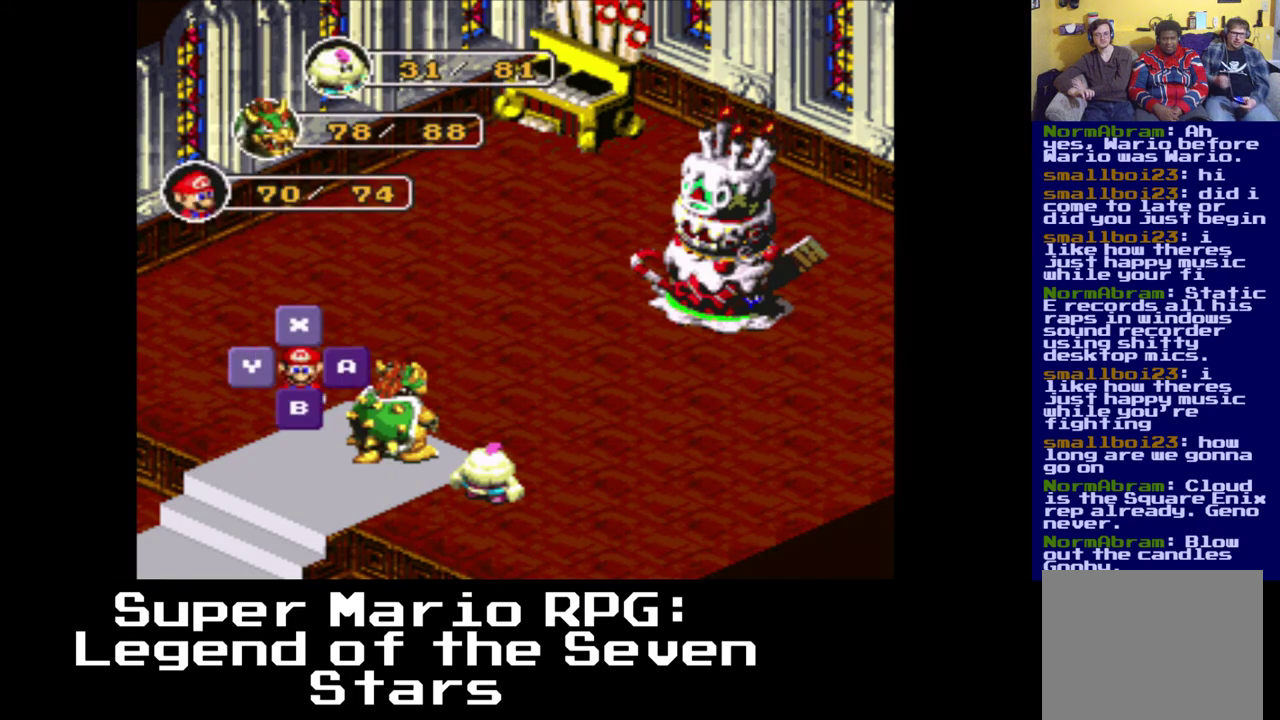
{"buttons": [], "events": []}
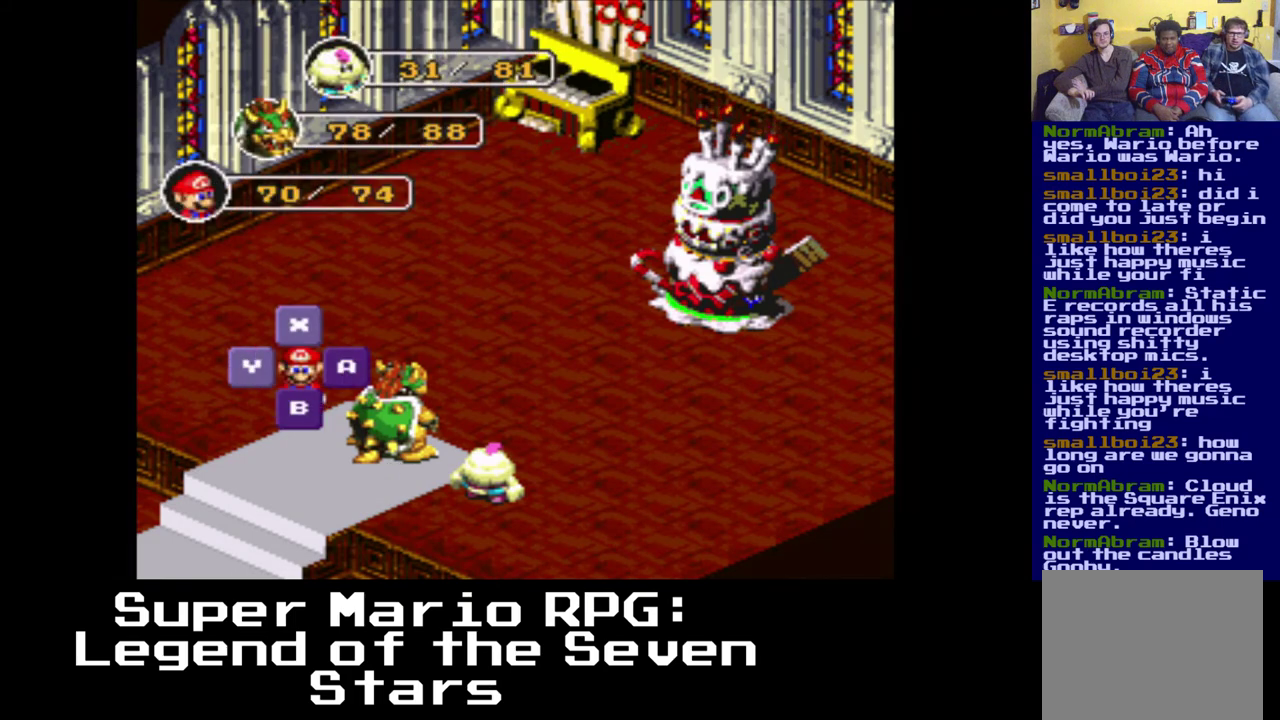
{"buttons": ["B"], "events": [[383, "B", "down"]]}
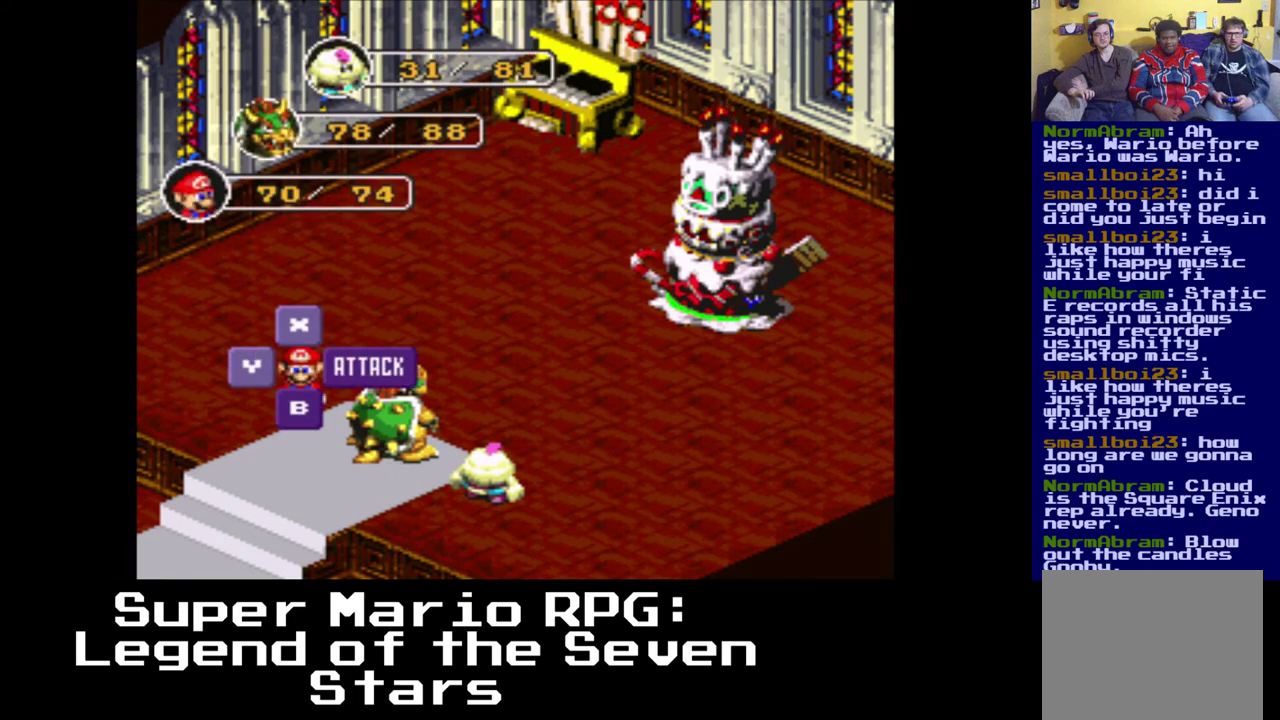
{"buttons": [], "events": [[50, "B", "up"]]}
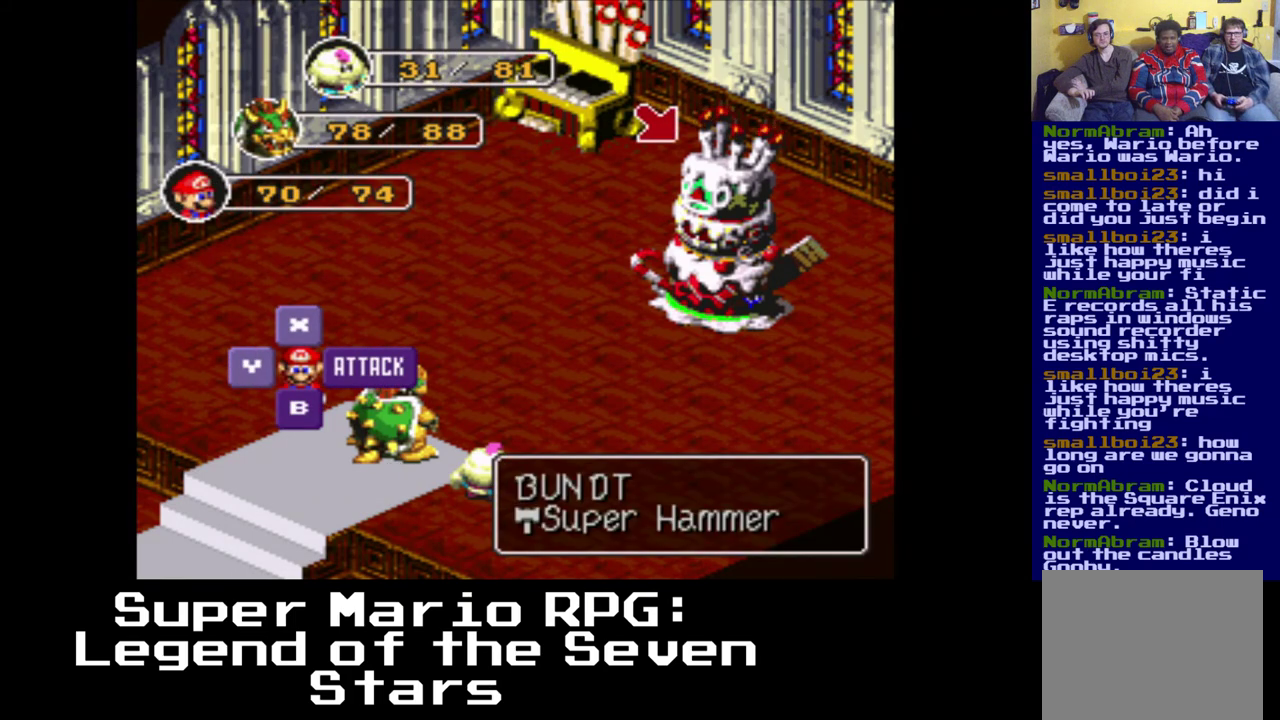
{"buttons": [], "events": [[217, "B", "down"], [367, "B", "up"]]}
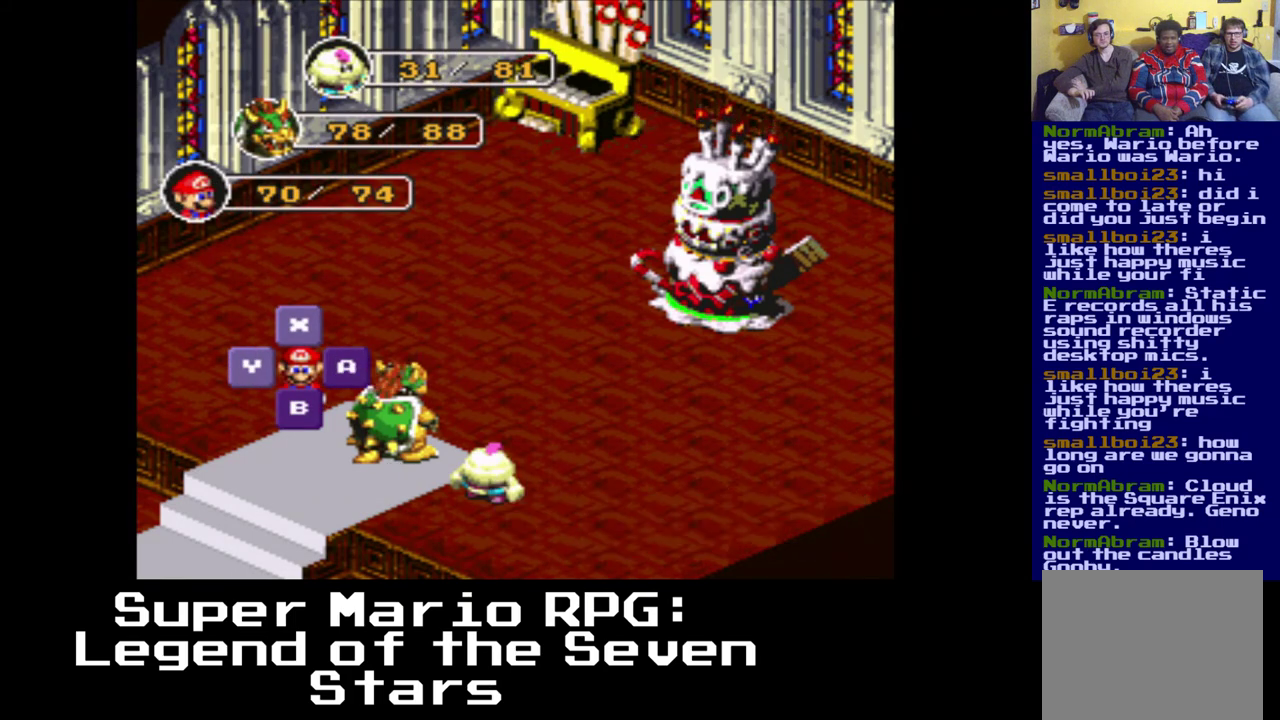
{"buttons": [], "events": []}
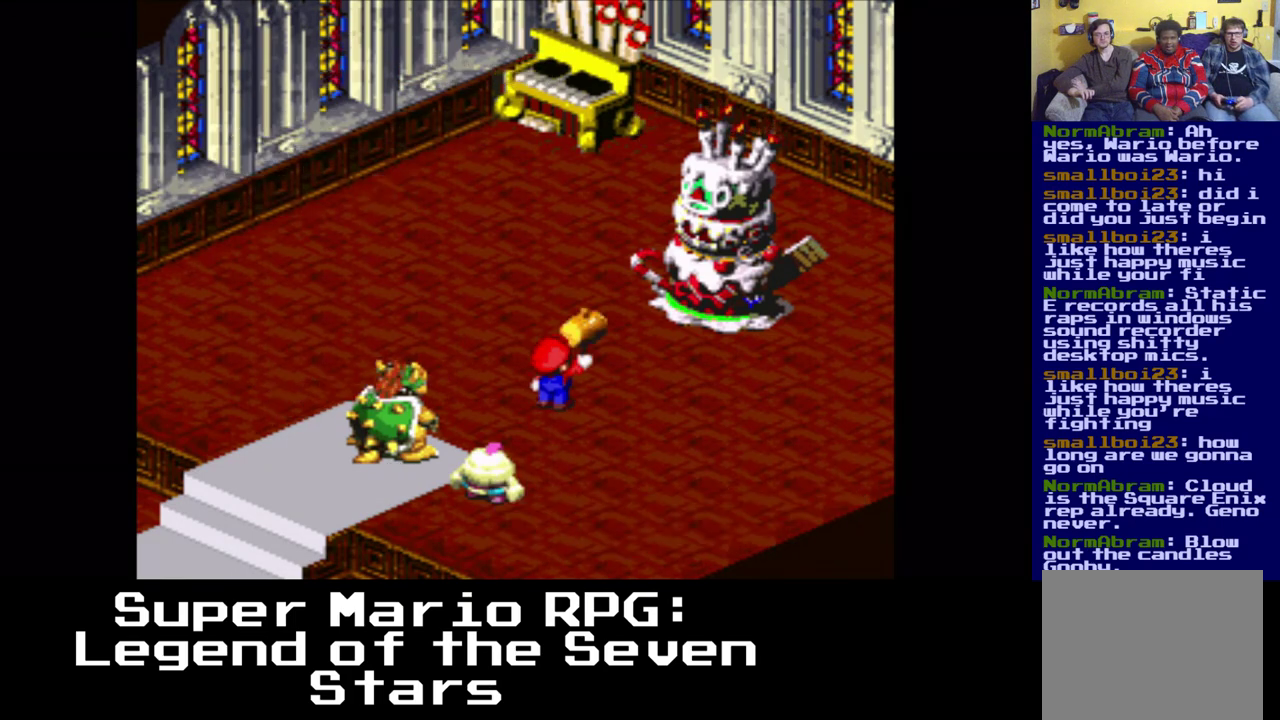
{"buttons": [], "events": []}
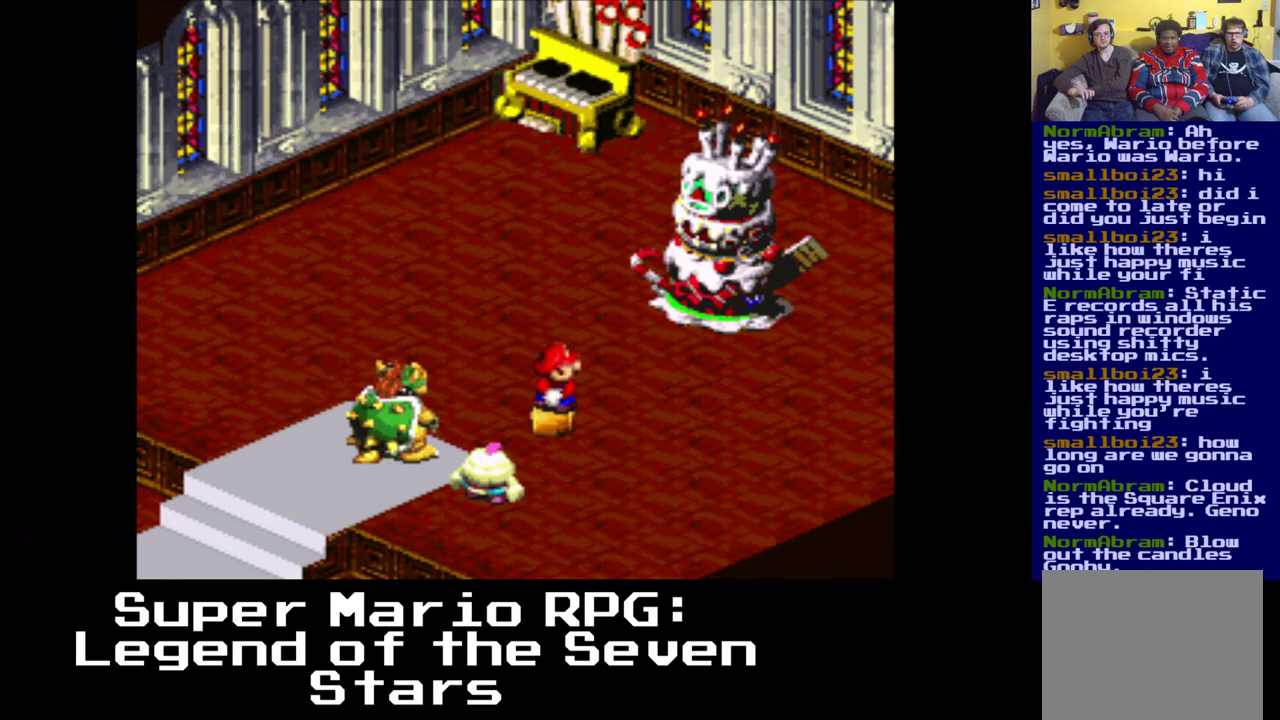
{"buttons": [], "events": [[67, "B", "down"], [250, "B", "up"]]}
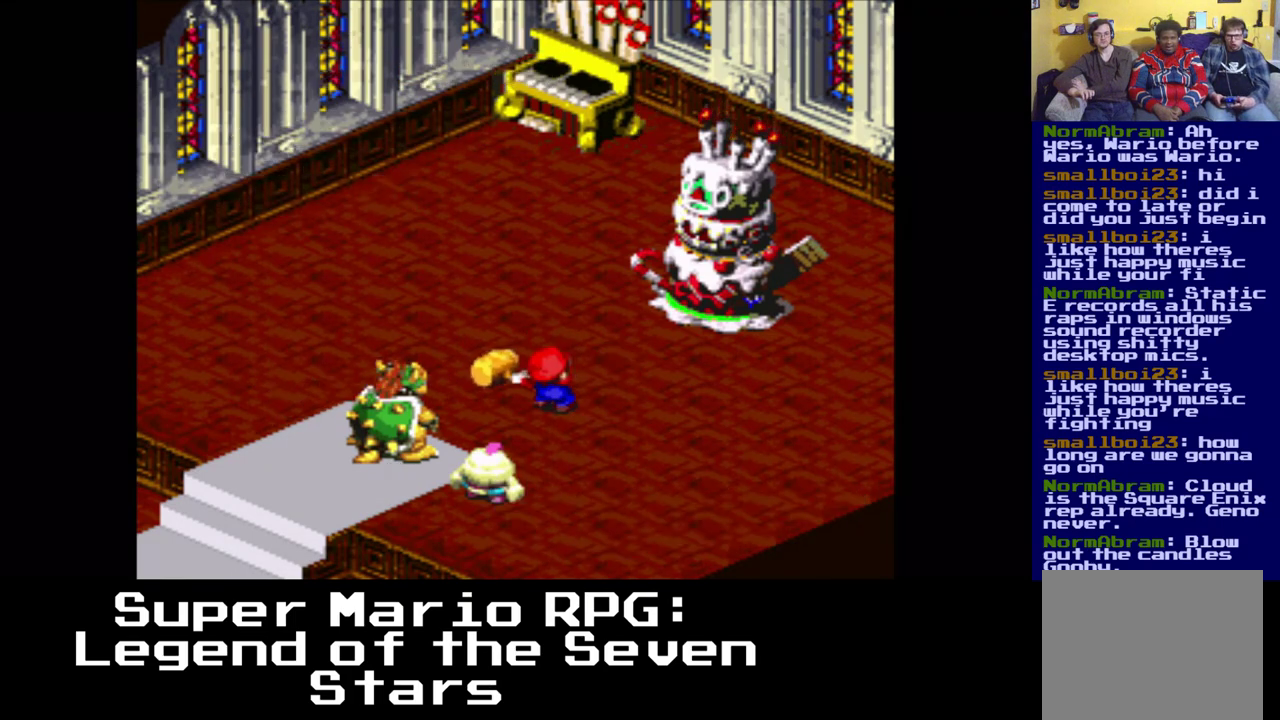
{"buttons": [], "events": []}
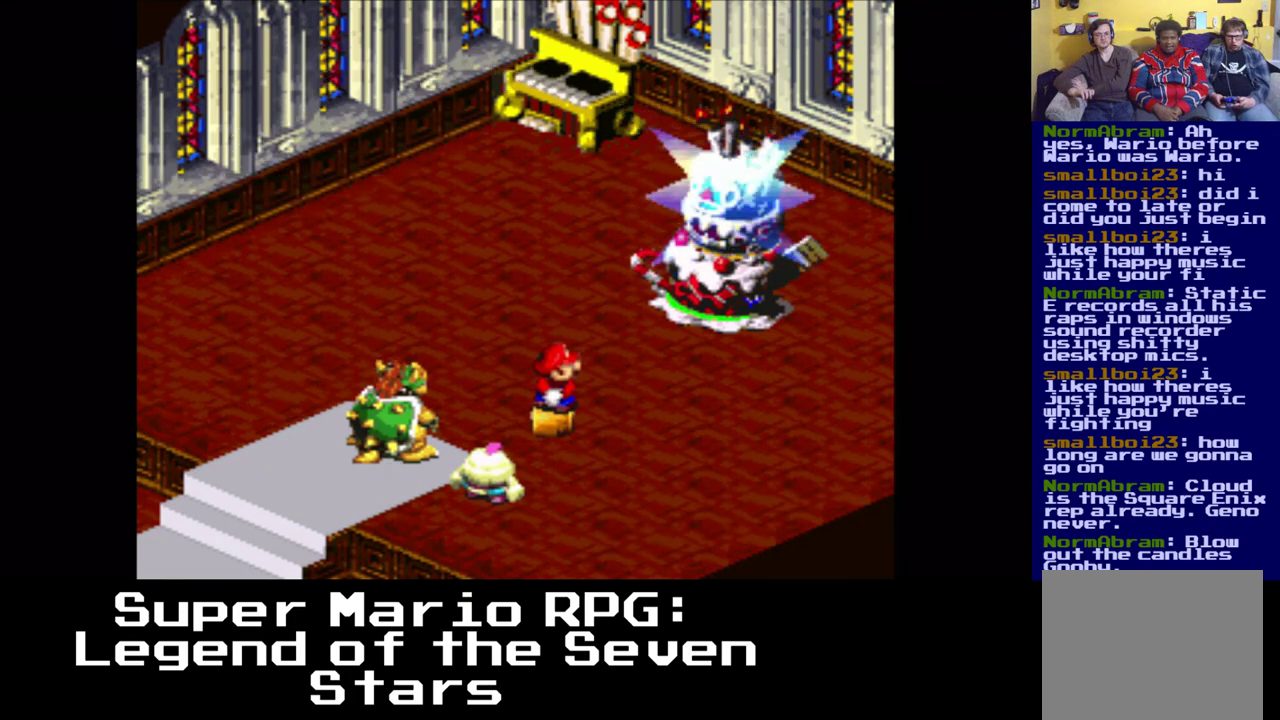
{"buttons": [], "events": []}
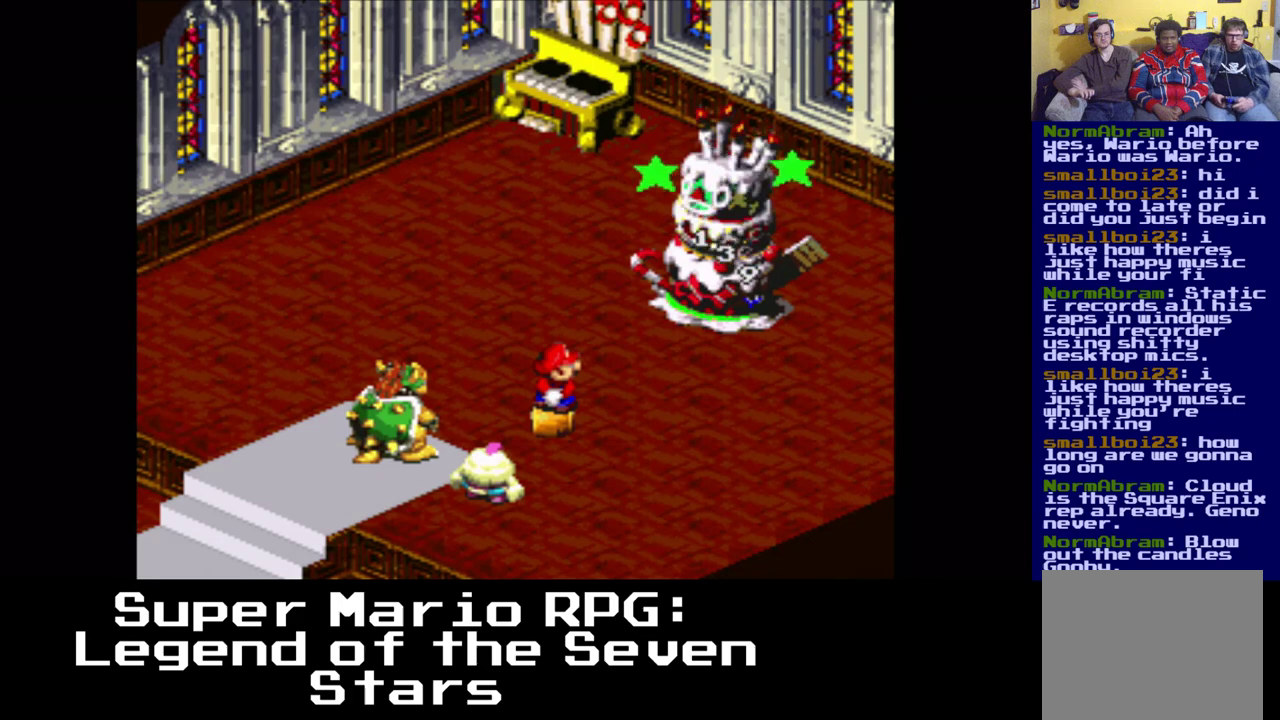
{"buttons": [], "events": []}
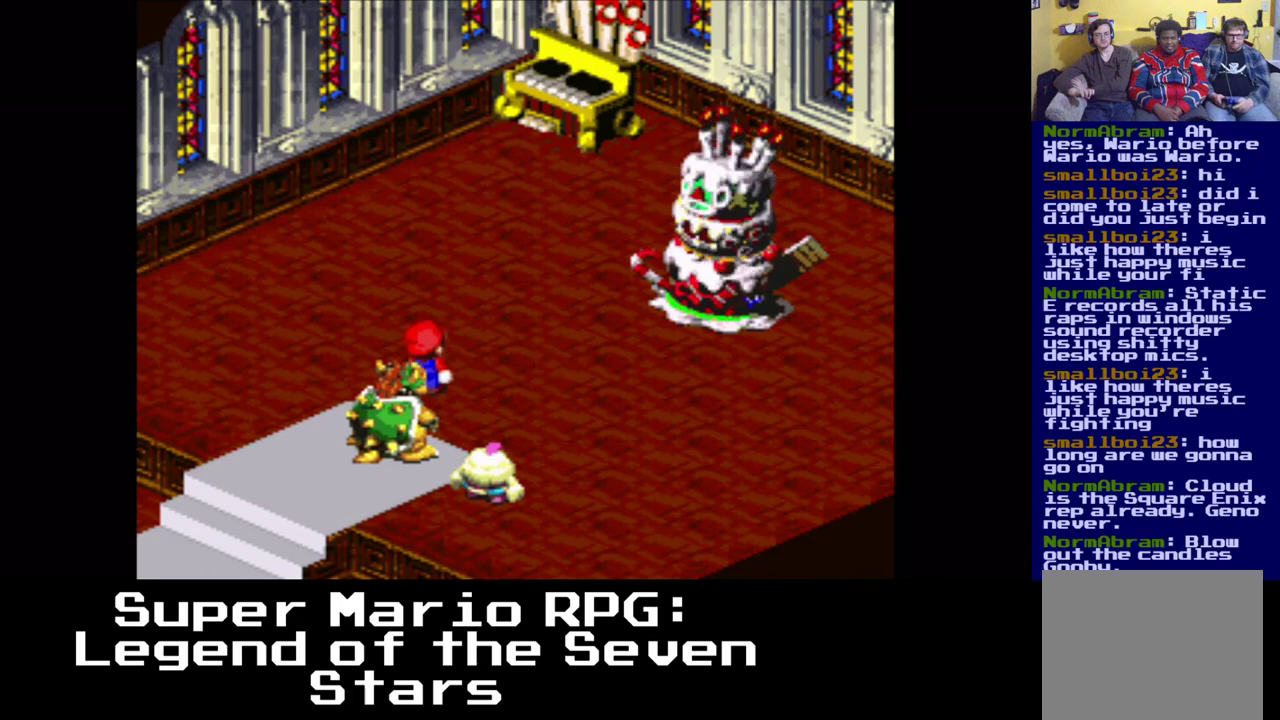
{"buttons": [], "events": []}
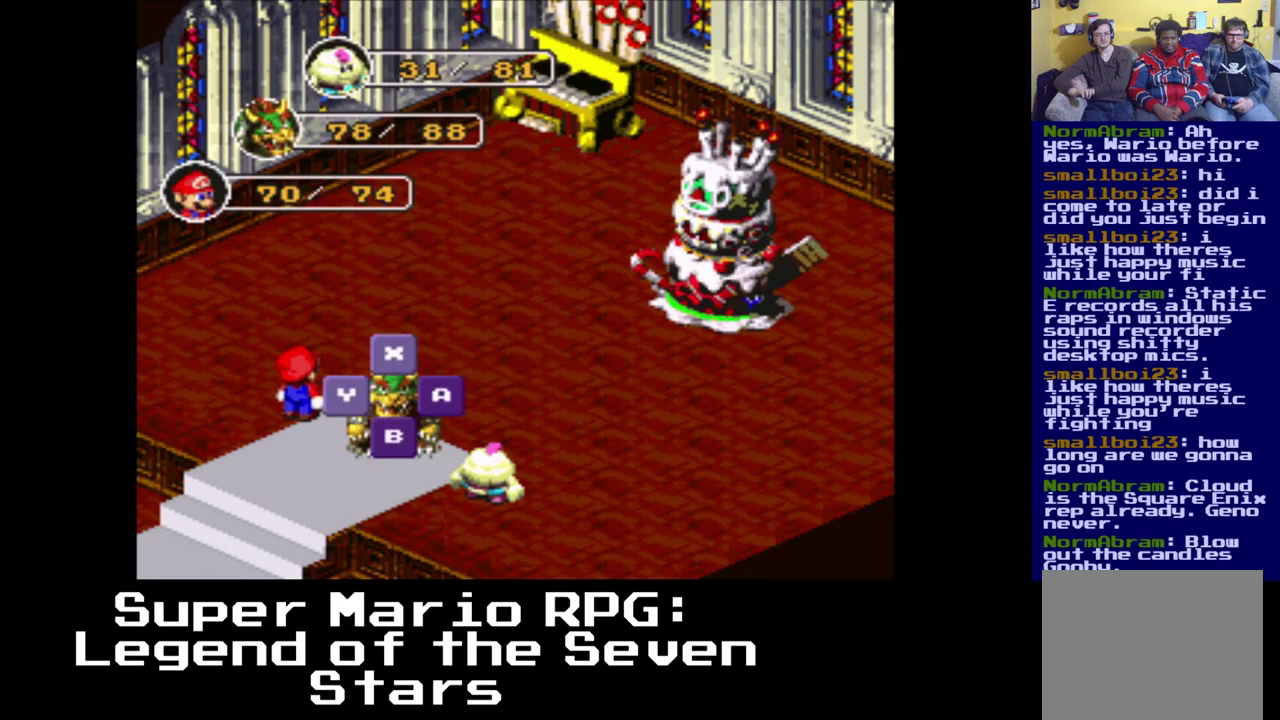
{"buttons": [], "events": []}
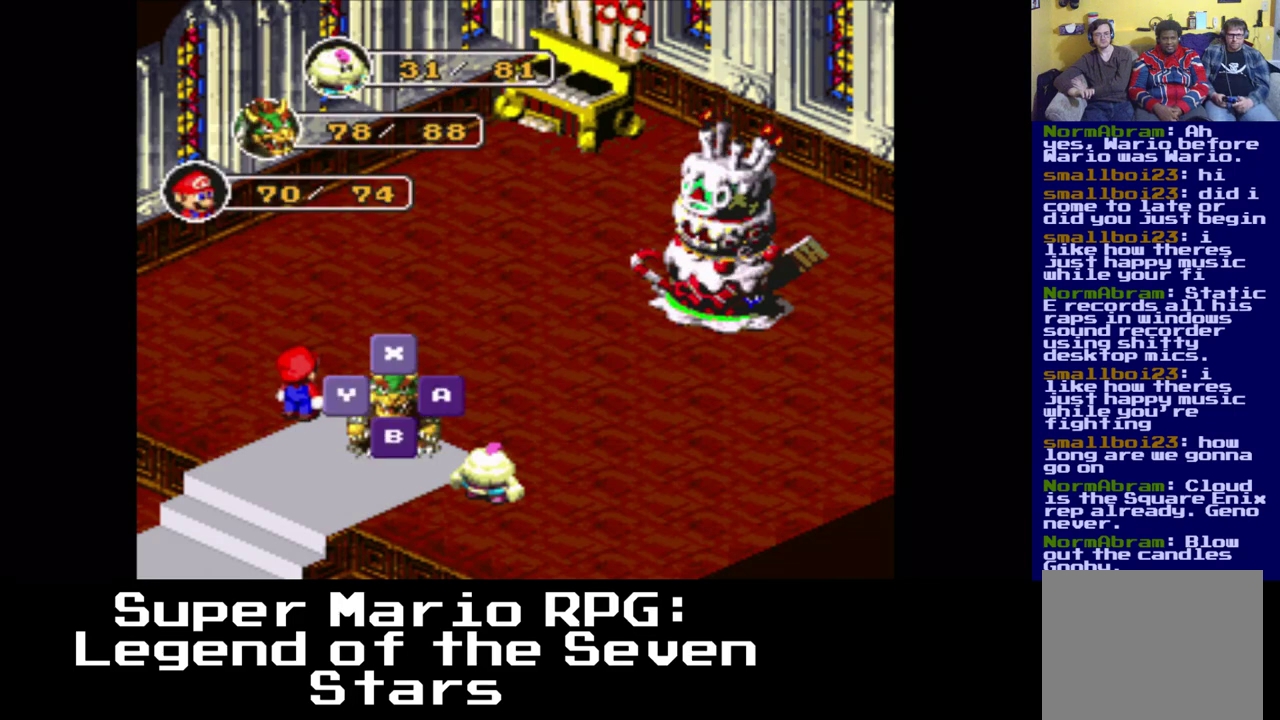
{"buttons": ["B"], "events": [[417, "B", "down"]]}
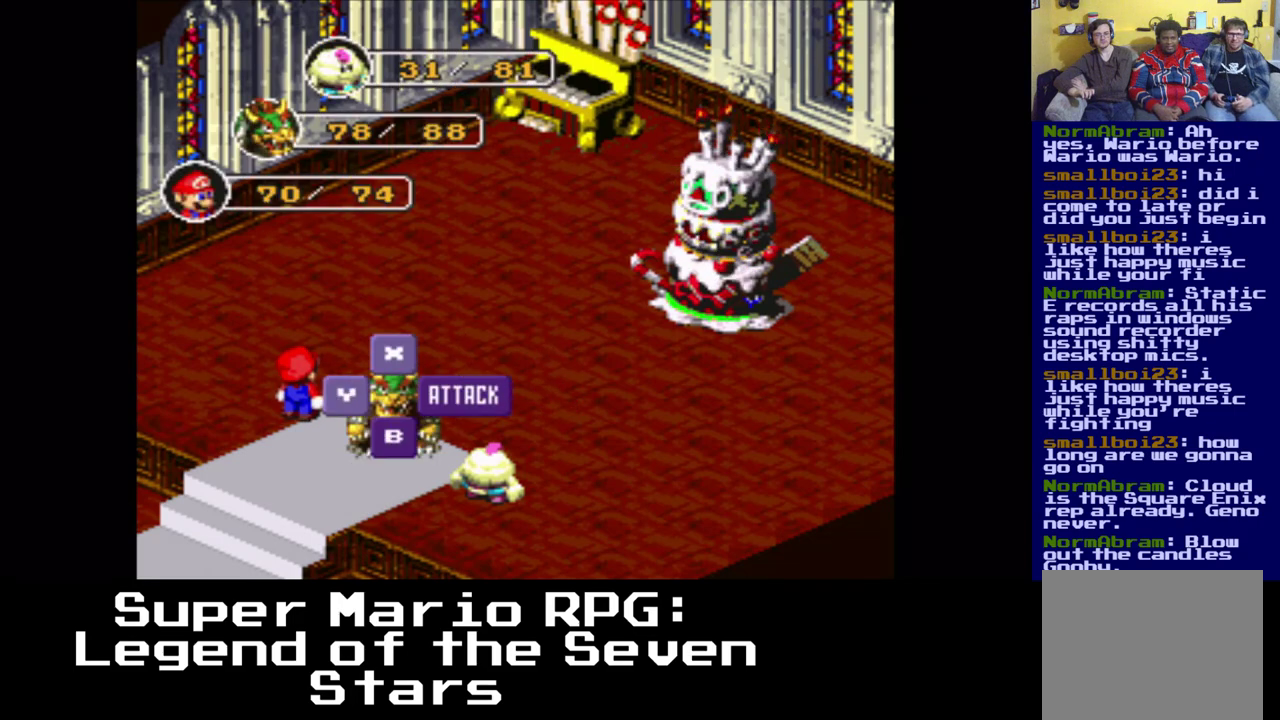
{"buttons": [], "events": [[67, "B", "up"]]}
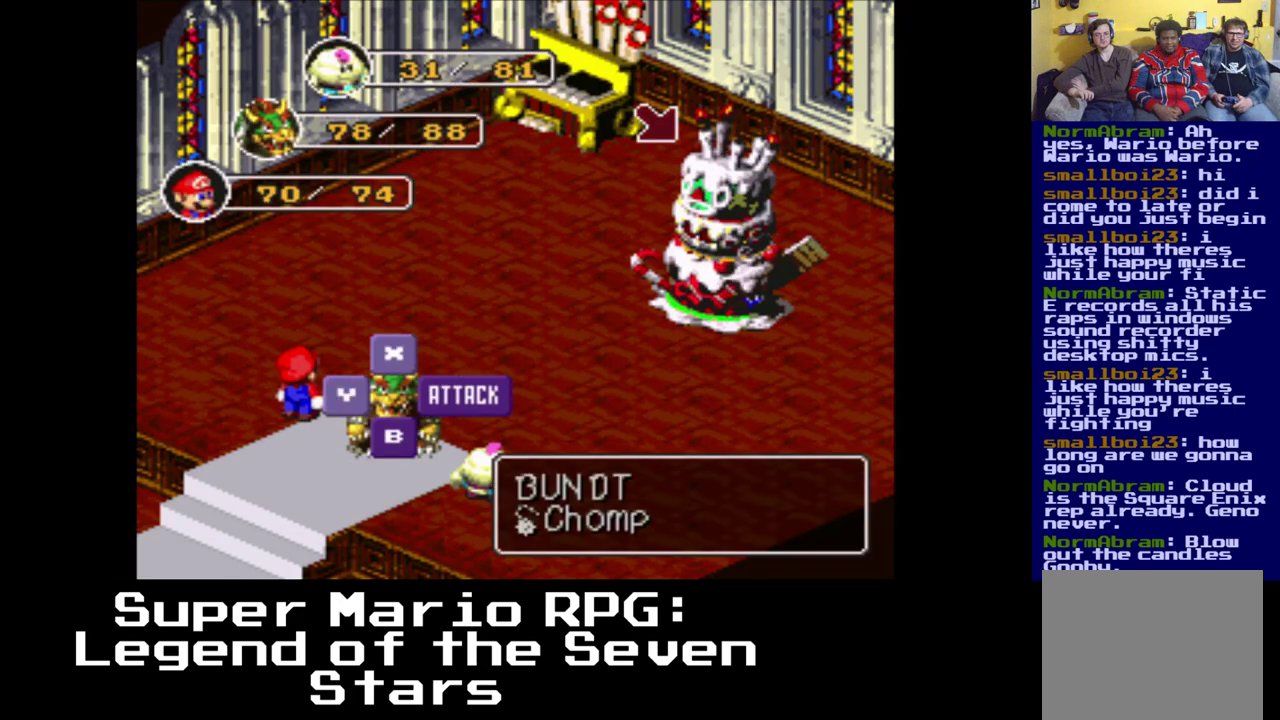
{"buttons": [], "events": [[333, "B", "down"], [467, "B", "up"]]}
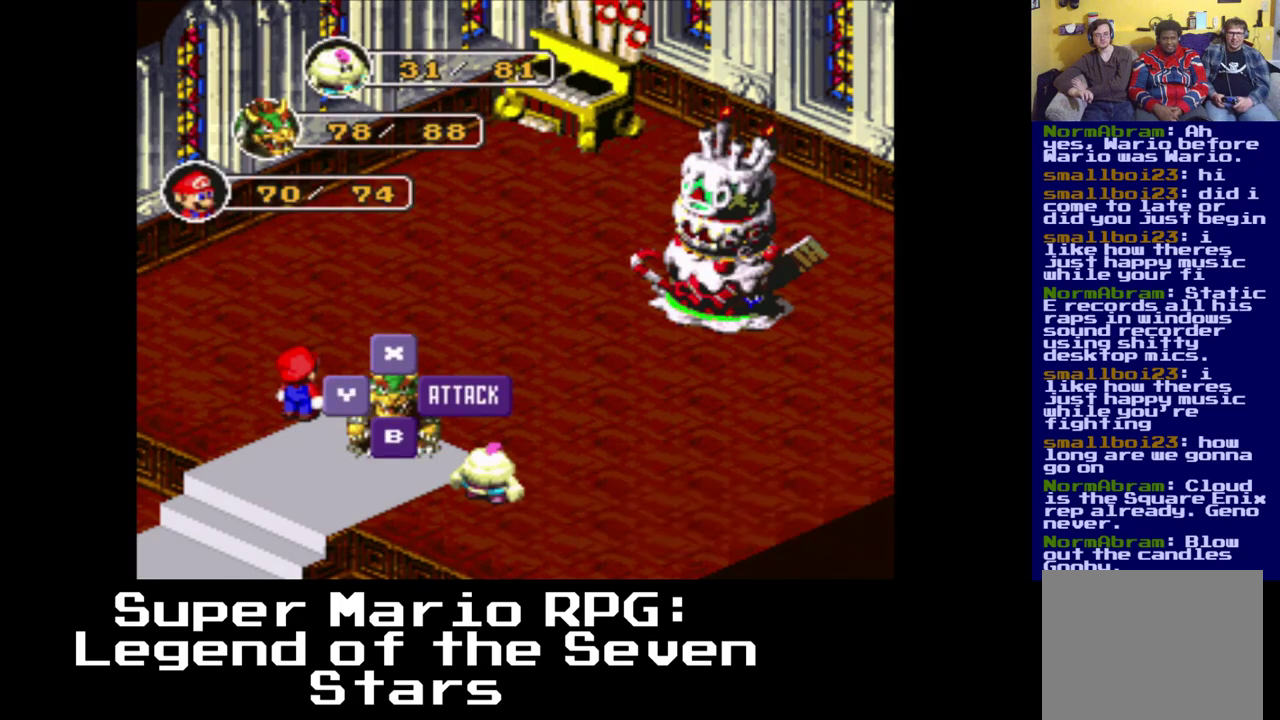
{"buttons": [], "events": []}
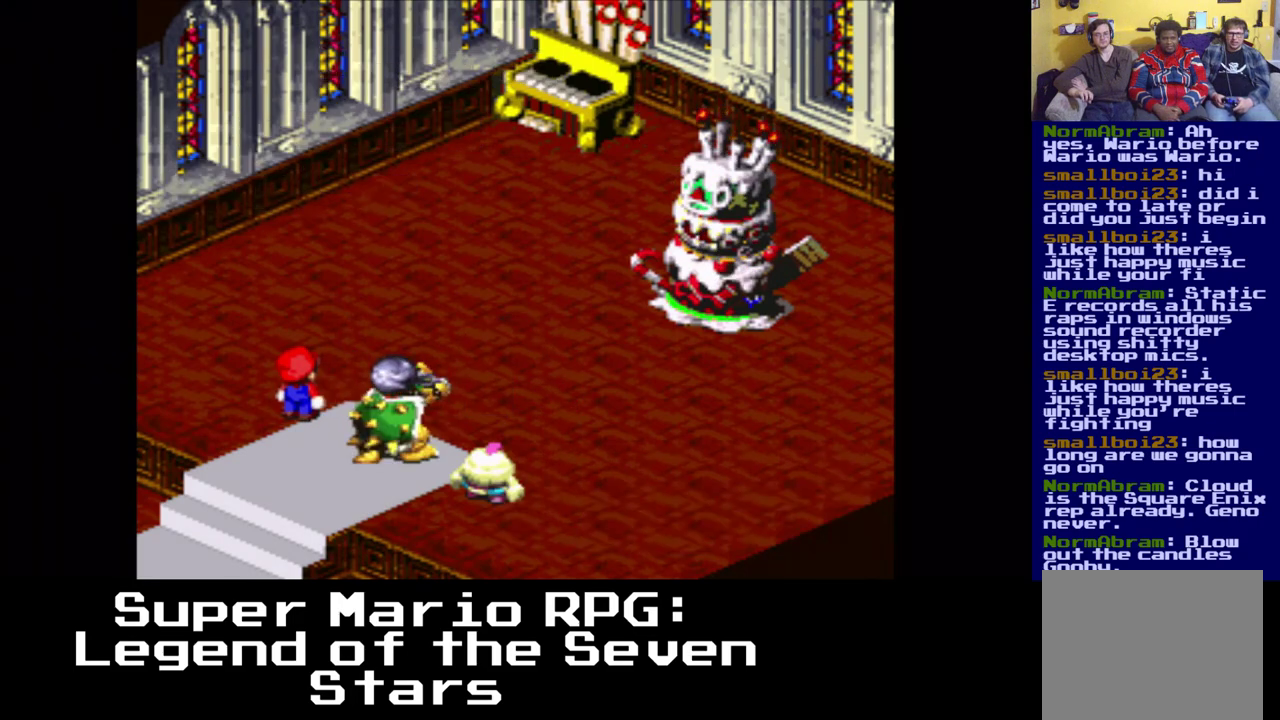
{"buttons": [], "events": []}
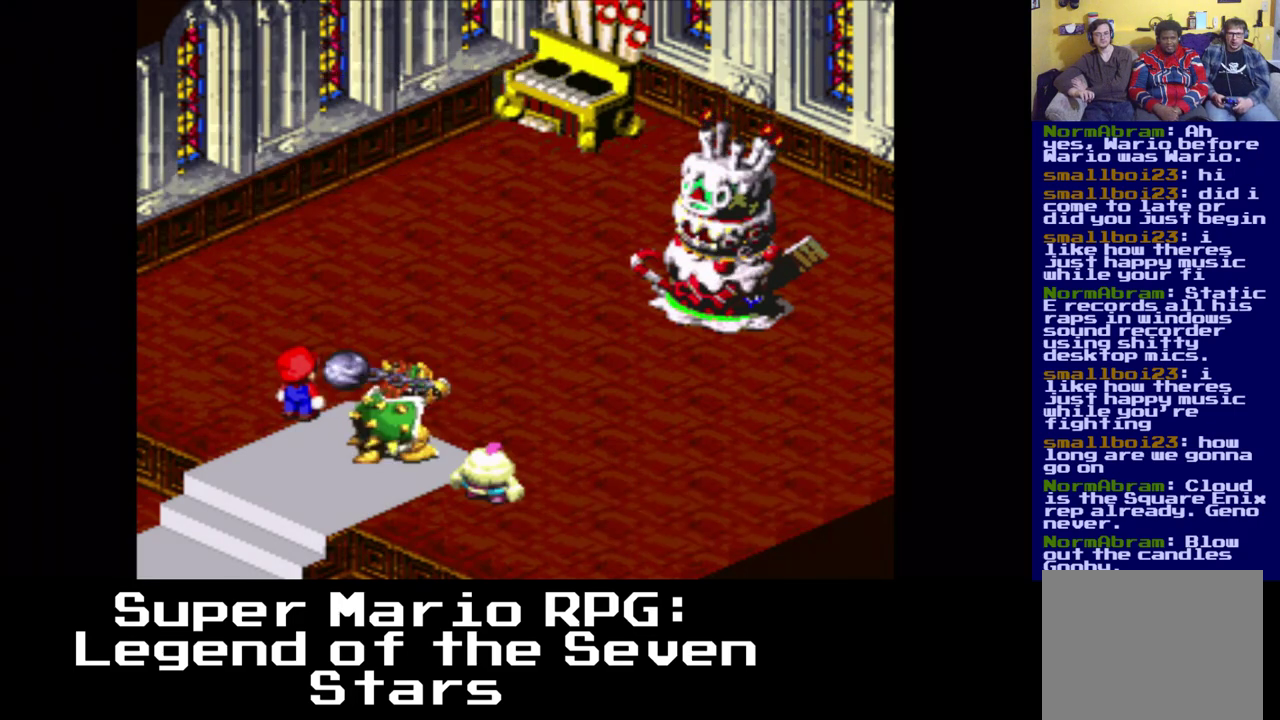
{"buttons": ["B"], "events": [[233, "B", "down"], [333, "B", "up"], [417, "B", "down"]]}
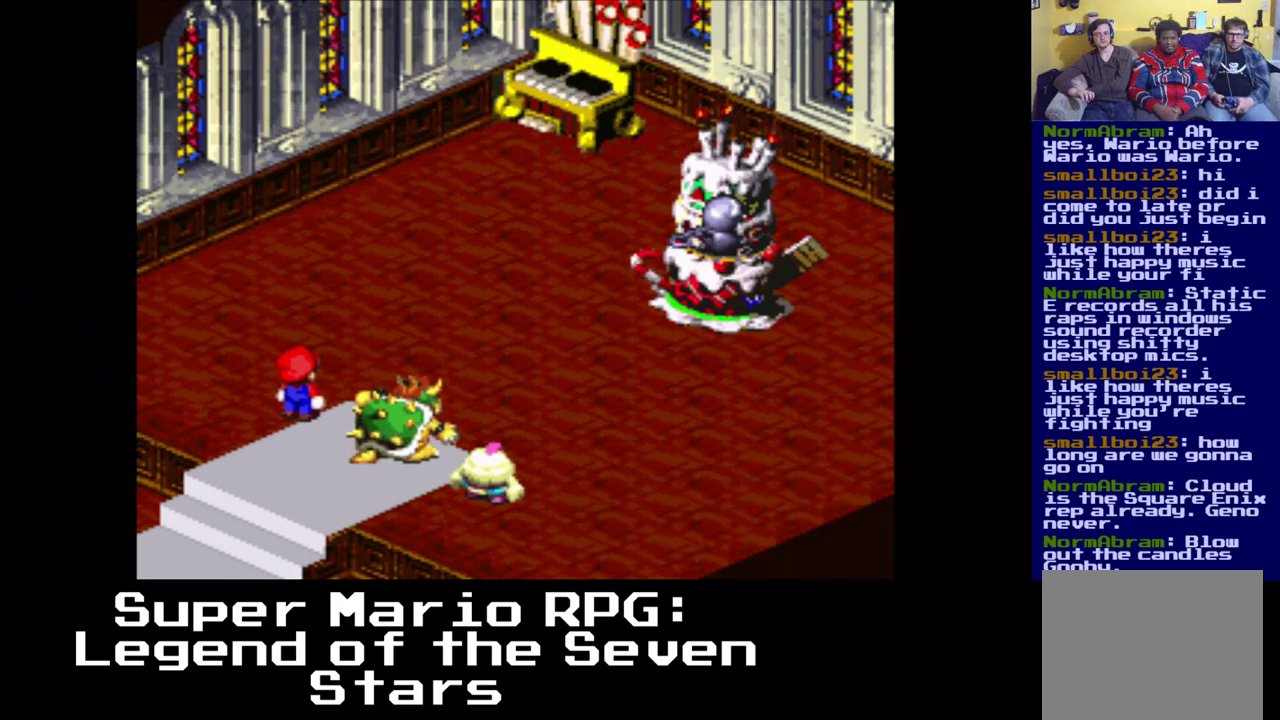
{"buttons": [], "events": [[33, "B", "up"]]}
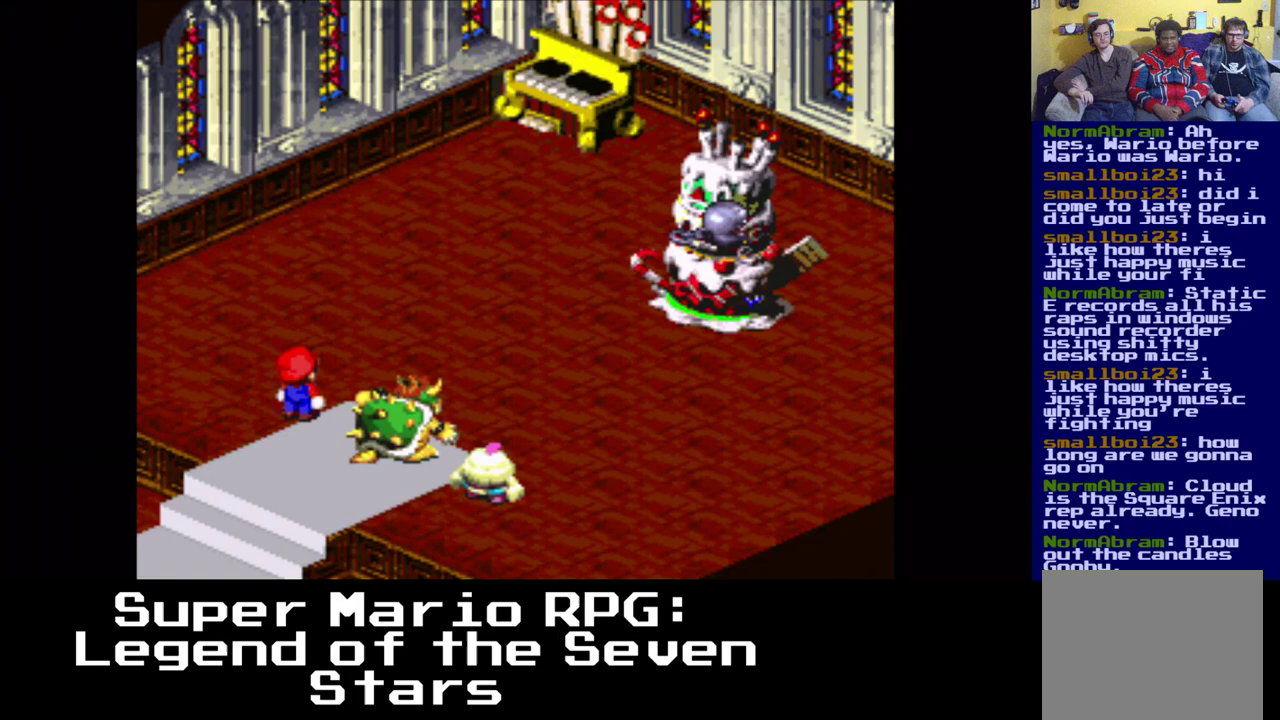
{"buttons": ["B"], "events": [[317, "B", "down"]]}
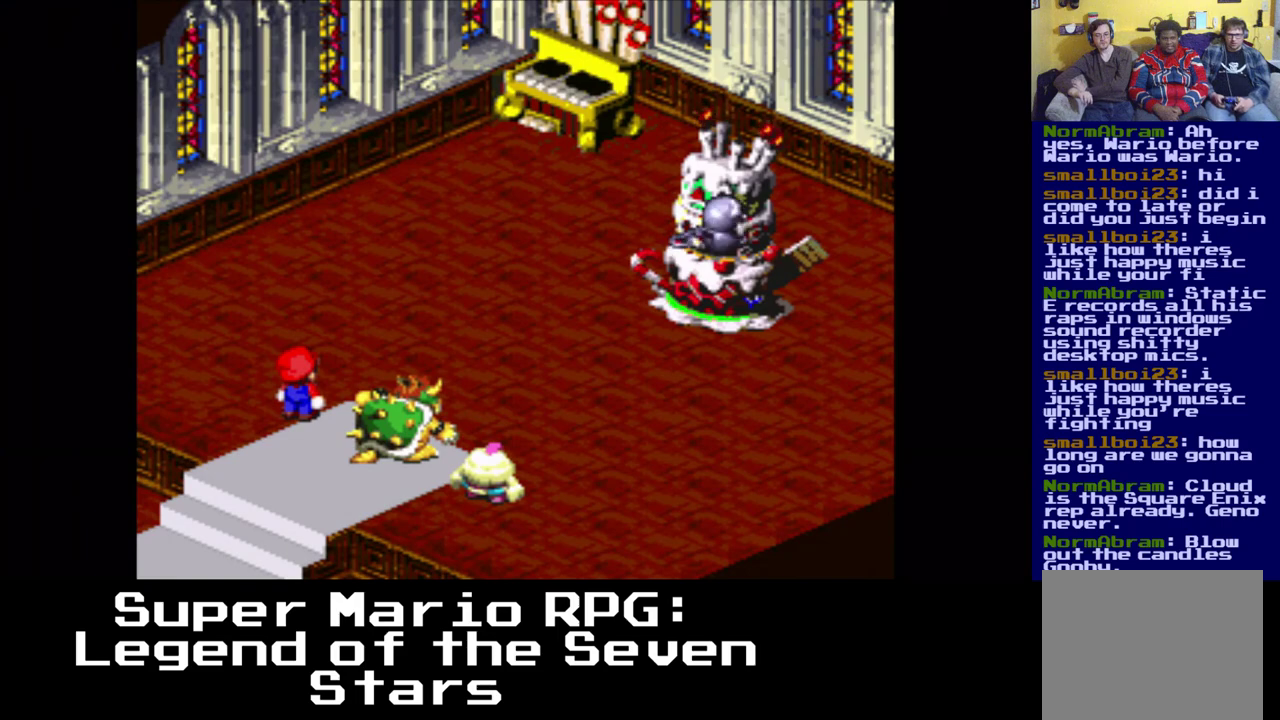
{"buttons": ["B"], "events": []}